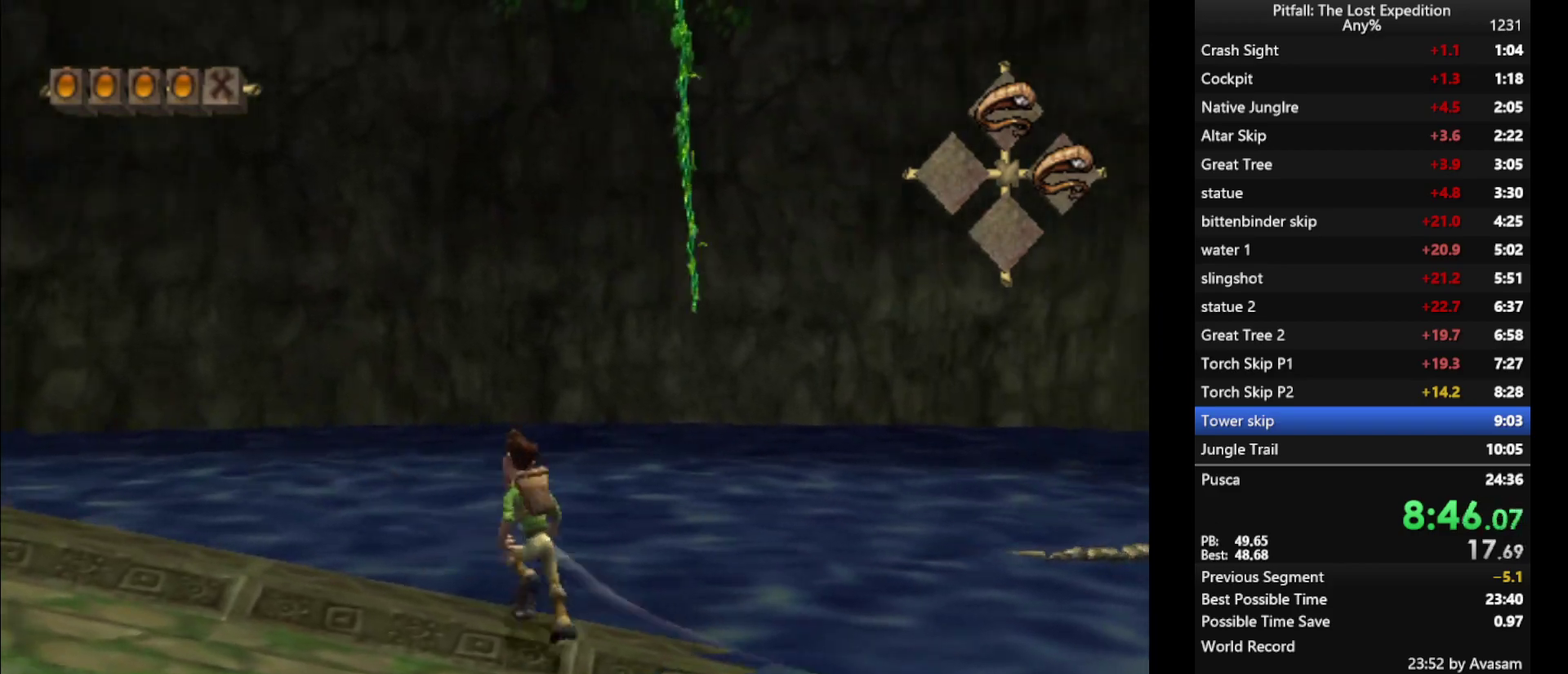
Gameplay with a controller (Nintendo layout); each line is a JSON object with the inputs held at the frame after it. "events" lists button and stick changes between this image and that frame as [ms after this image, input, new state], when the widget could be followed in between. Not read: L2 L3 R3.
{"buttons": ["A"], "left_stick": "up-left", "right_stick": "center", "events": [[100, "L1", "up"], [100, "left_stick", "up-left"], [200, "L1", "down"], [317, "L1", "up"], [383, "A", "down"]]}
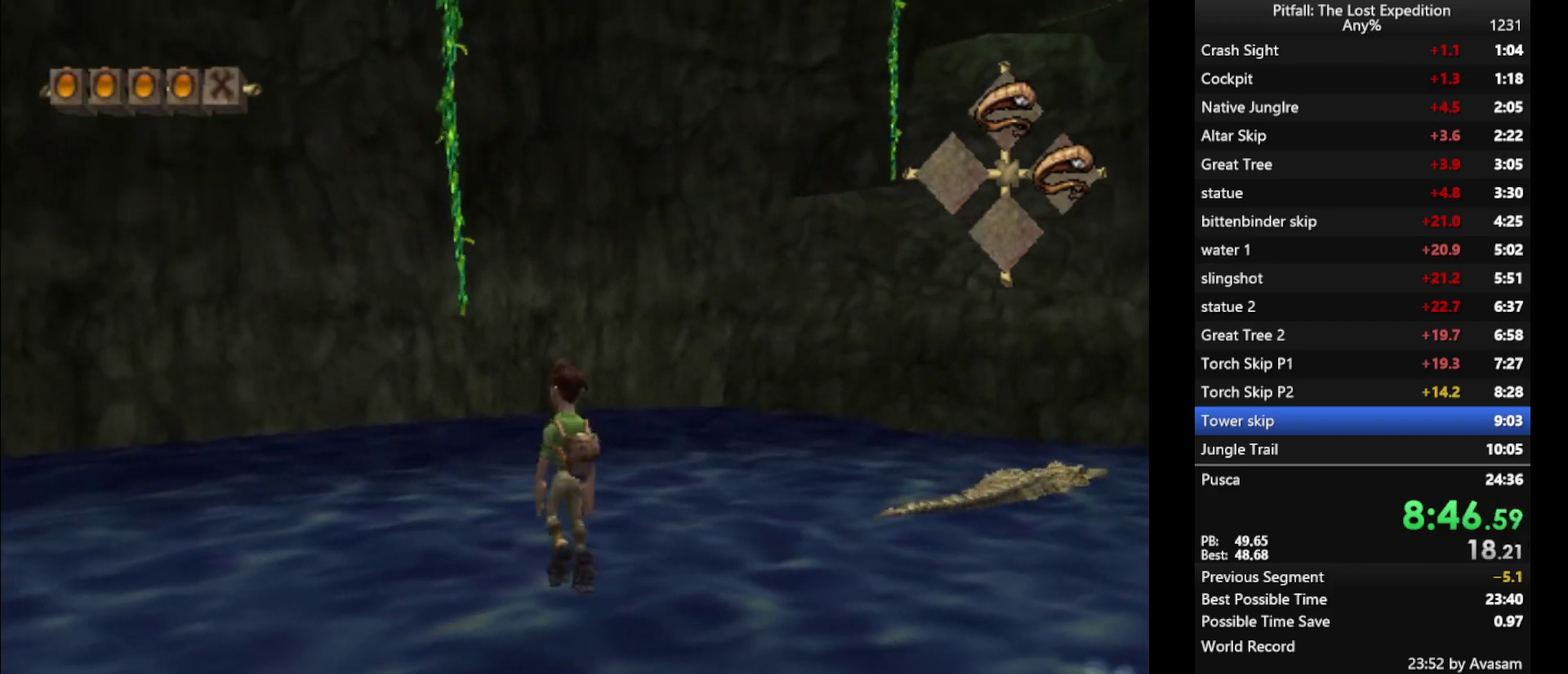
{"buttons": ["L1"], "left_stick": "up-left", "right_stick": "center", "events": [[200, "A", "up"], [317, "B", "down"], [400, "B", "up"], [433, "L1", "down"]]}
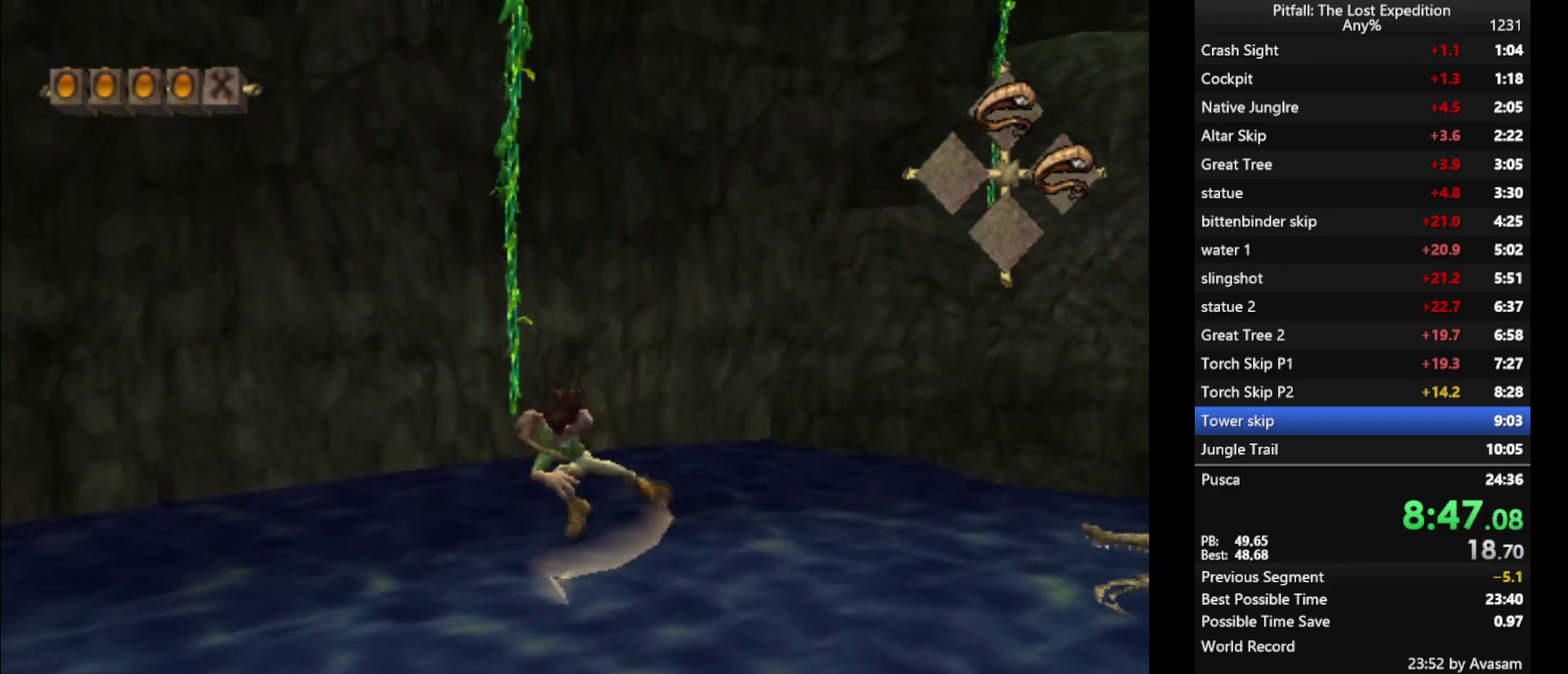
{"buttons": ["L1"], "left_stick": "up-right", "right_stick": "center", "events": [[133, "left_stick", "up"], [333, "left_stick", "up-right"]]}
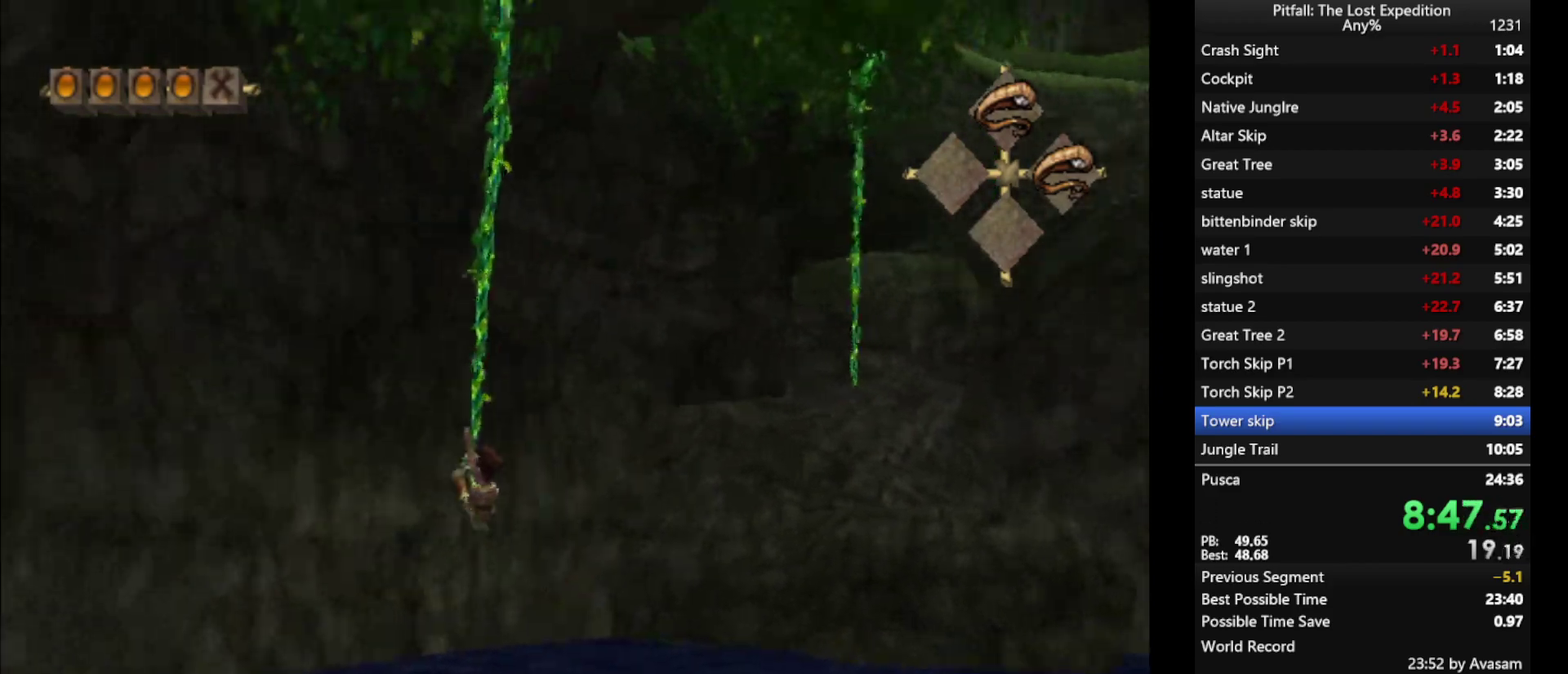
{"buttons": ["A", "L1"], "left_stick": "up-right", "right_stick": "center", "events": [[450, "A", "down"]]}
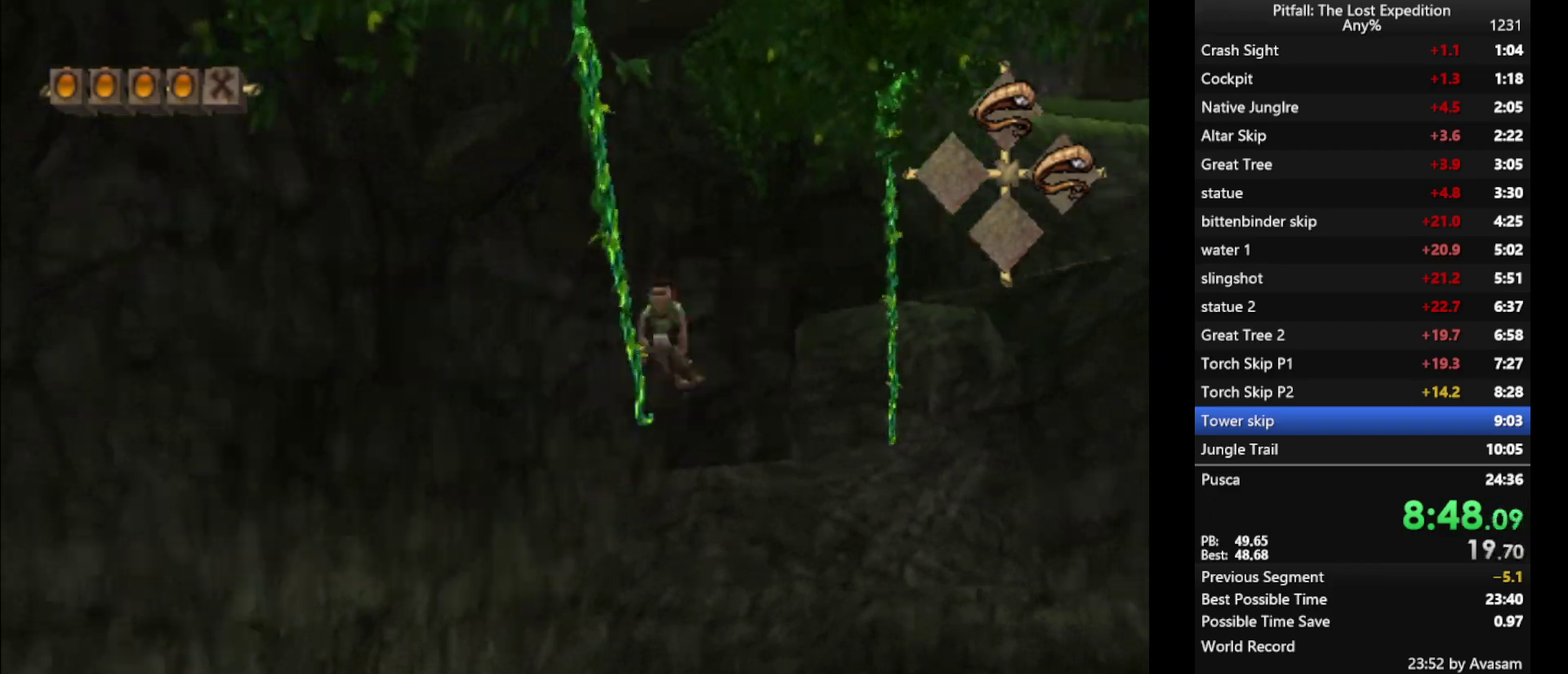
{"buttons": ["B", "L1"], "left_stick": "up", "right_stick": "center", "events": [[183, "left_stick", "up"], [267, "A", "up"], [267, "L1", "up"], [467, "B", "down"], [467, "L1", "down"]]}
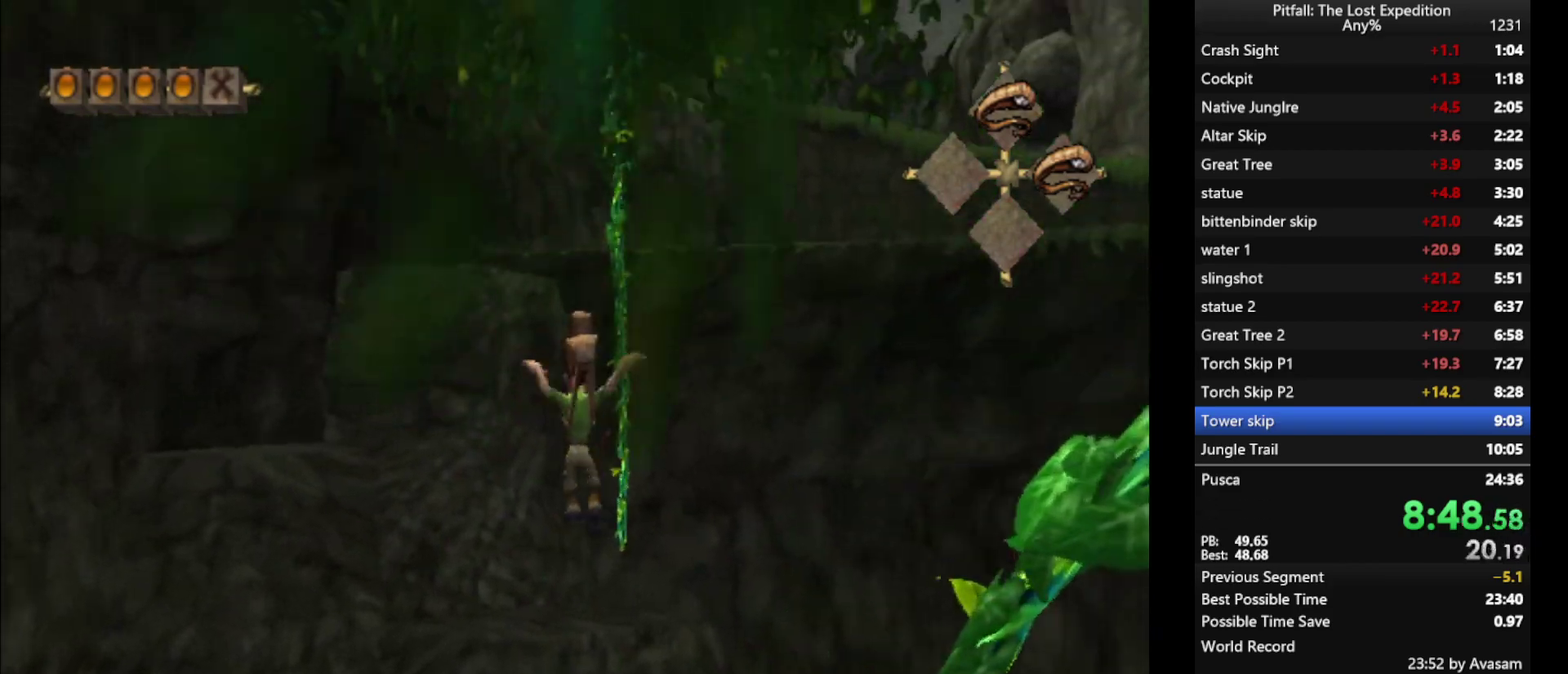
{"buttons": [], "left_stick": "up", "right_stick": "center", "events": [[67, "B", "up"], [250, "L1", "up"], [333, "left_stick", "center"], [500, "left_stick", "up"]]}
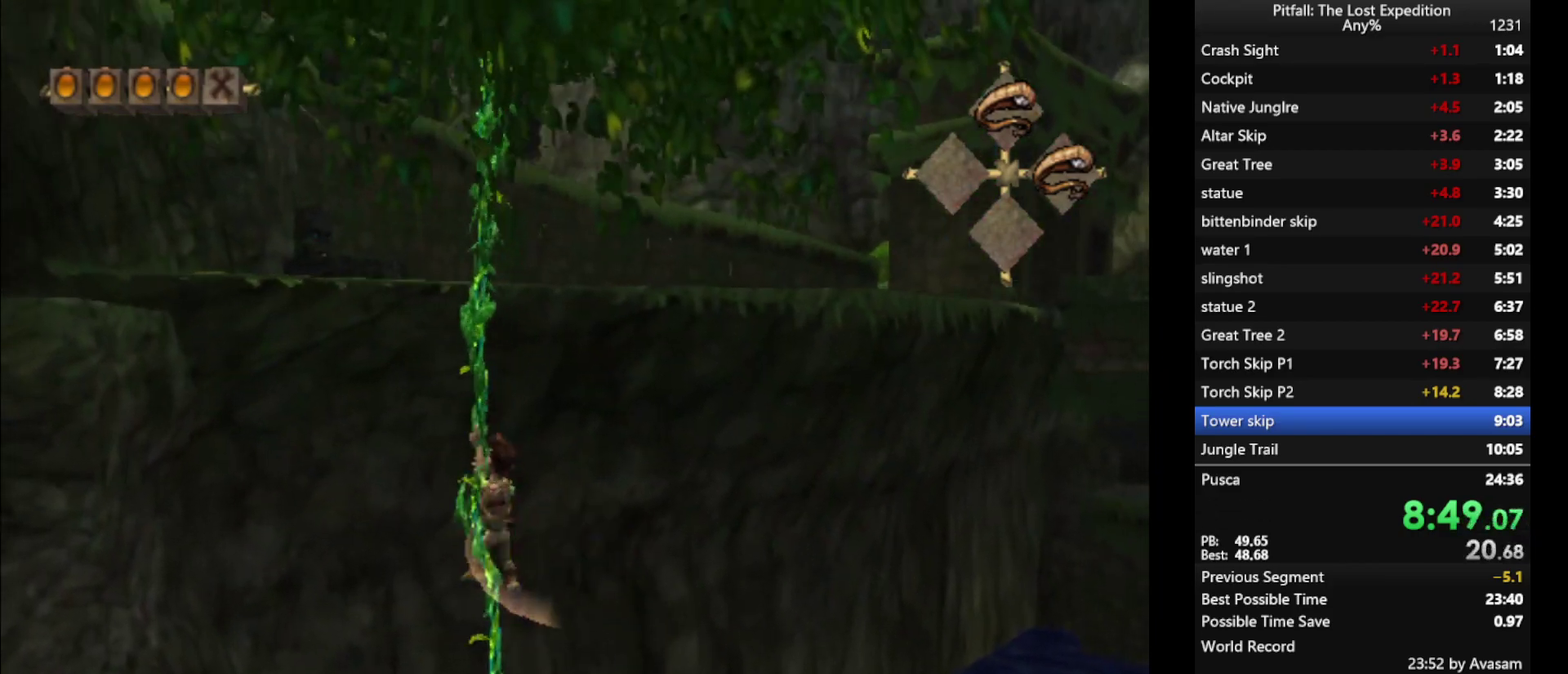
{"buttons": [], "left_stick": "up", "right_stick": "center", "events": [[50, "R1", "down"], [83, "left_stick", "center"], [133, "R1", "up"], [383, "left_stick", "up"], [433, "left_stick", "center"], [483, "left_stick", "up"]]}
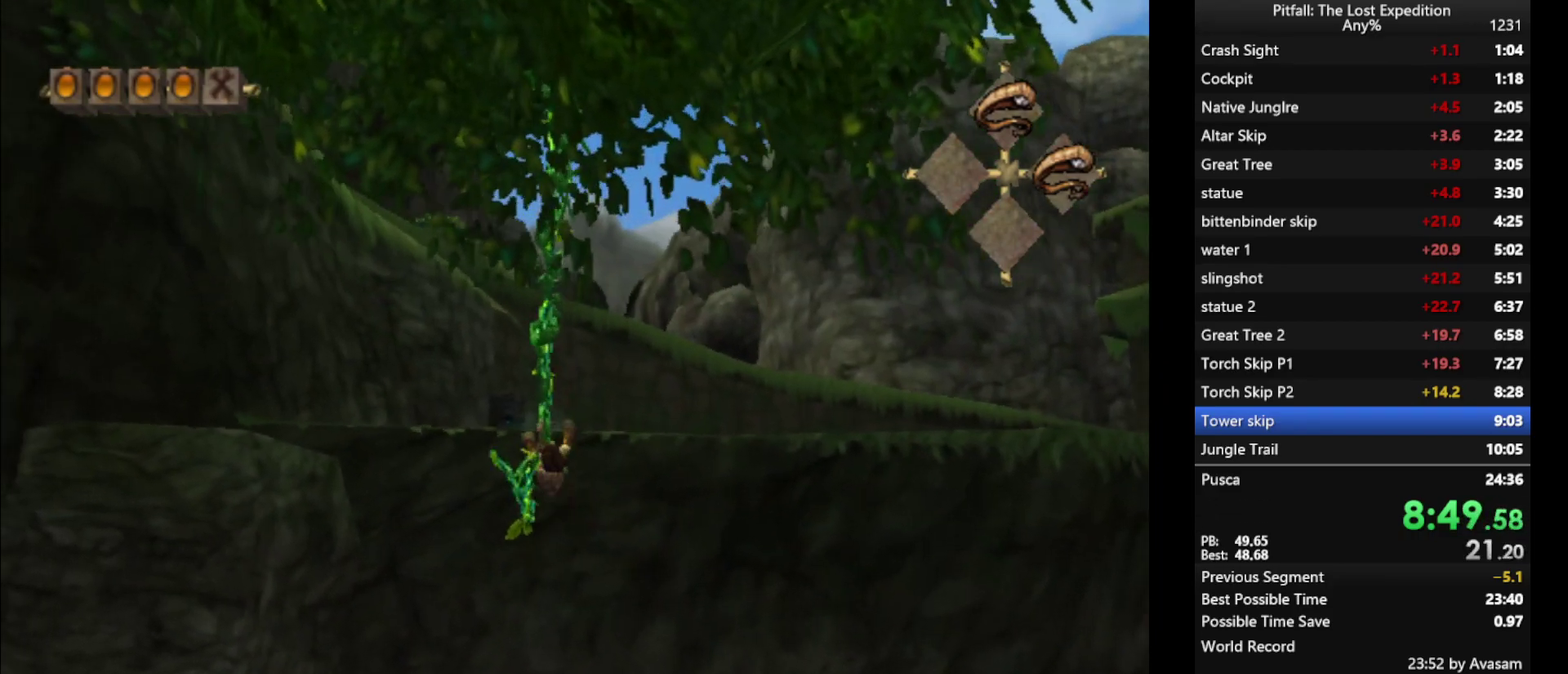
{"buttons": ["A"], "left_stick": "up", "right_stick": "center", "events": [[167, "A", "down"]]}
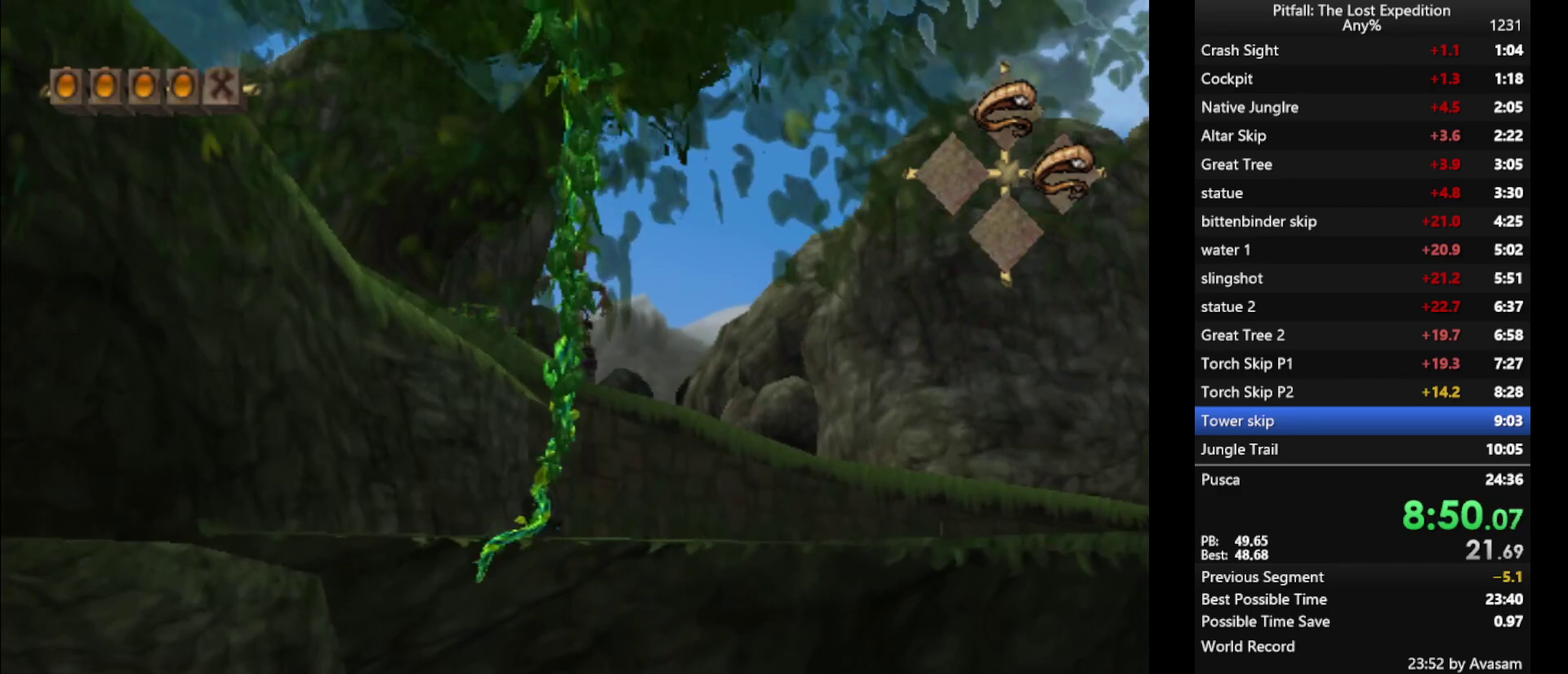
{"buttons": ["R1"], "left_stick": "up", "right_stick": "center", "events": [[50, "A", "up"], [150, "B", "down"], [217, "B", "up"], [367, "R1", "down"], [417, "R1", "up"], [500, "R1", "down"]]}
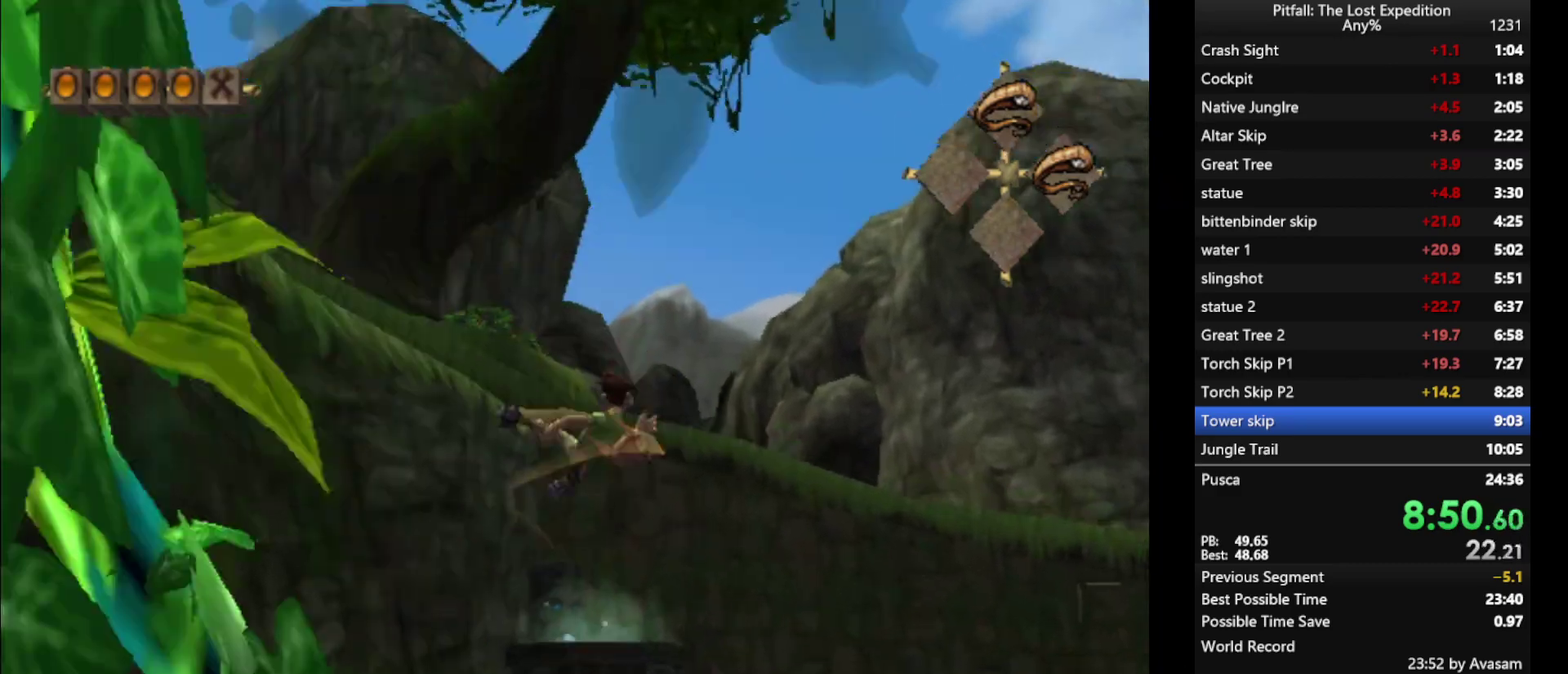
{"buttons": [], "left_stick": "up", "right_stick": "center", "events": [[83, "R1", "up"], [333, "B", "down"], [400, "B", "up"]]}
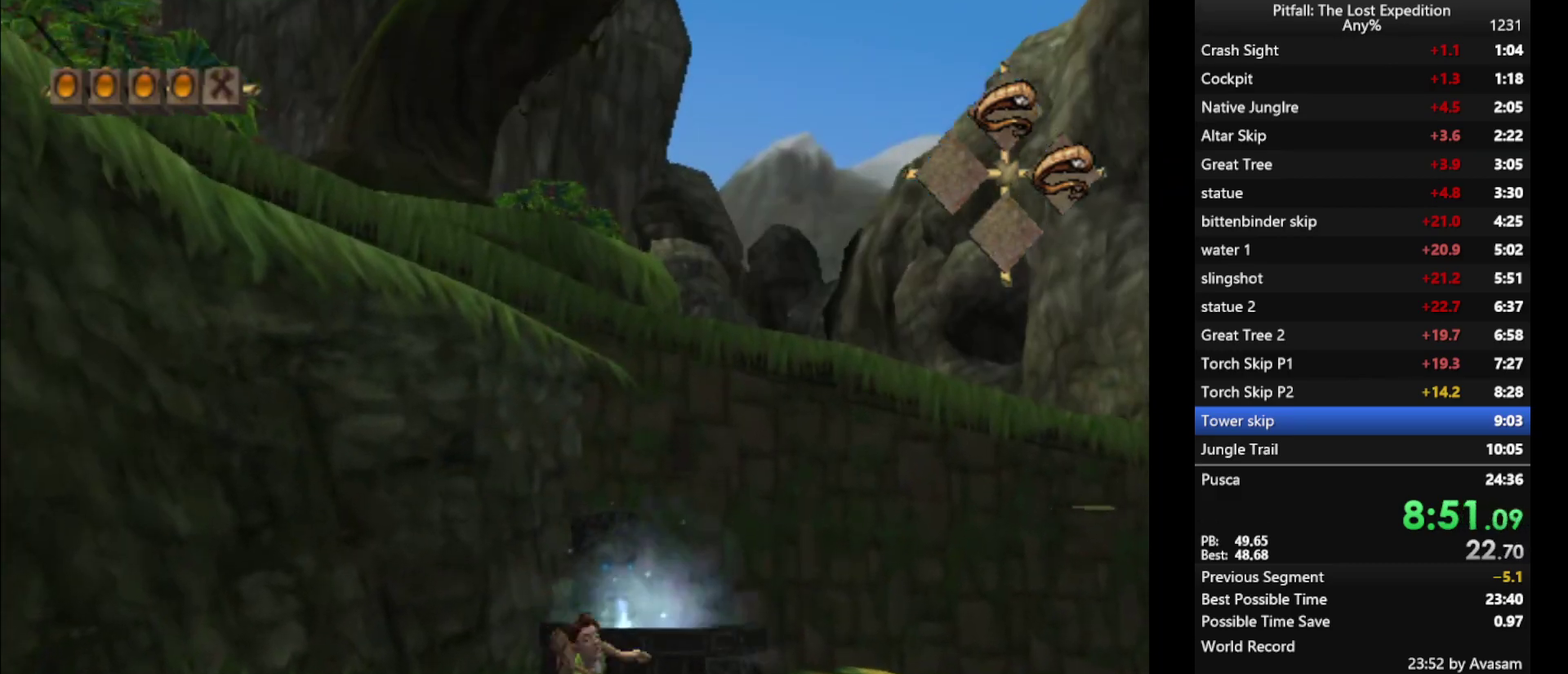
{"buttons": [], "left_stick": "up", "right_stick": "center", "events": [[17, "R1", "down"], [117, "R1", "up"], [233, "A", "down"], [317, "A", "up"]]}
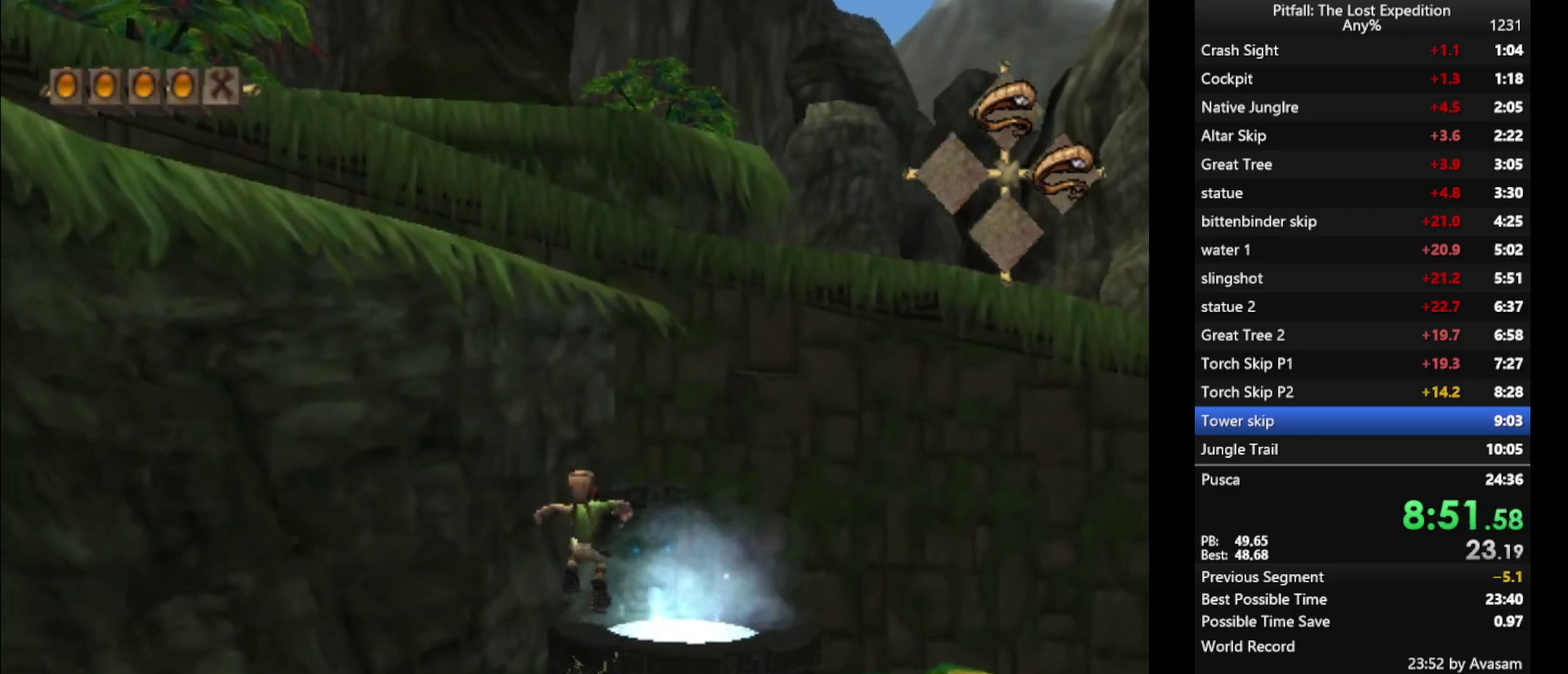
{"buttons": [], "left_stick": "center", "right_stick": "center", "events": [[133, "left_stick", "up-left"], [200, "left_stick", "left"], [267, "B", "down"], [317, "B", "up"], [367, "left_stick", "down-left"], [433, "left_stick", "center"]]}
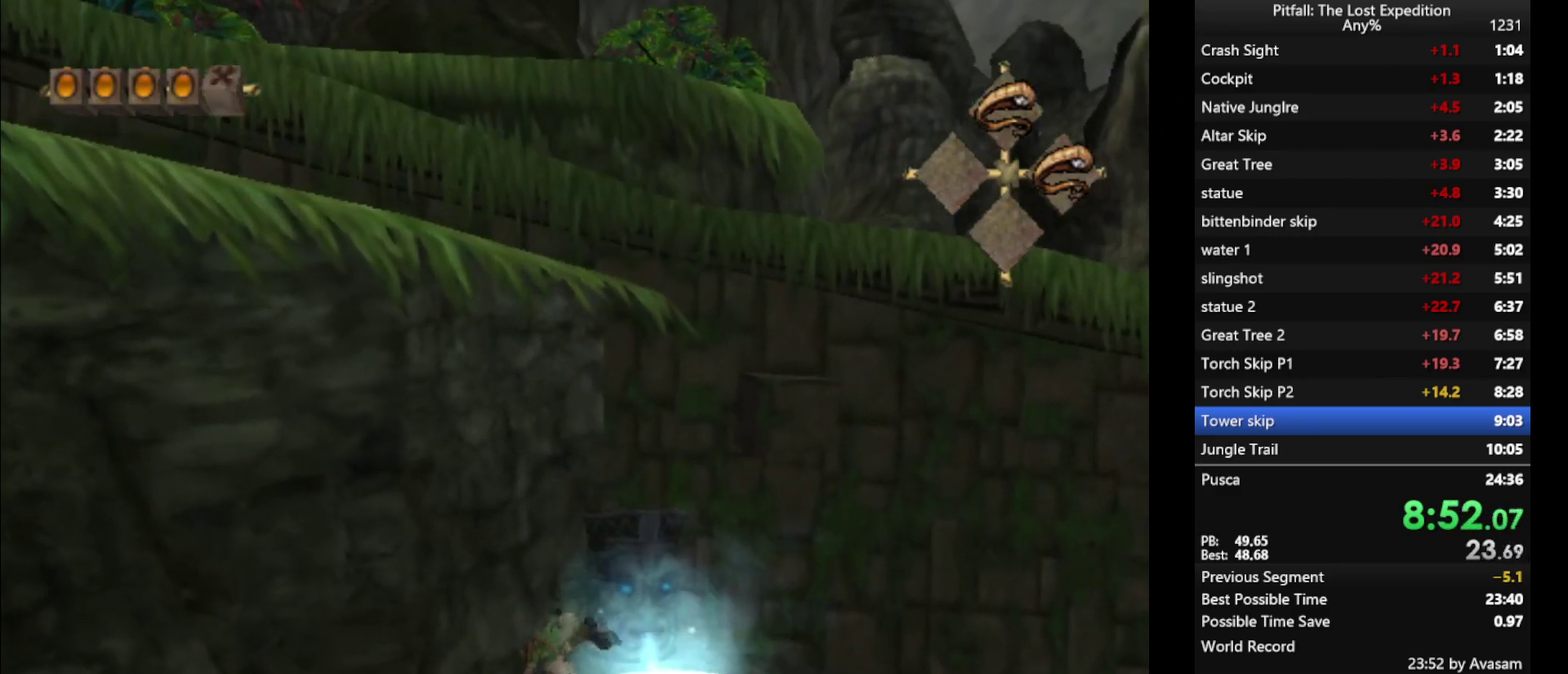
{"buttons": ["Y", "R1"], "left_stick": "up-left", "right_stick": "center", "events": [[33, "R1", "down"], [117, "left_stick", "up-left"], [400, "Y", "down"]]}
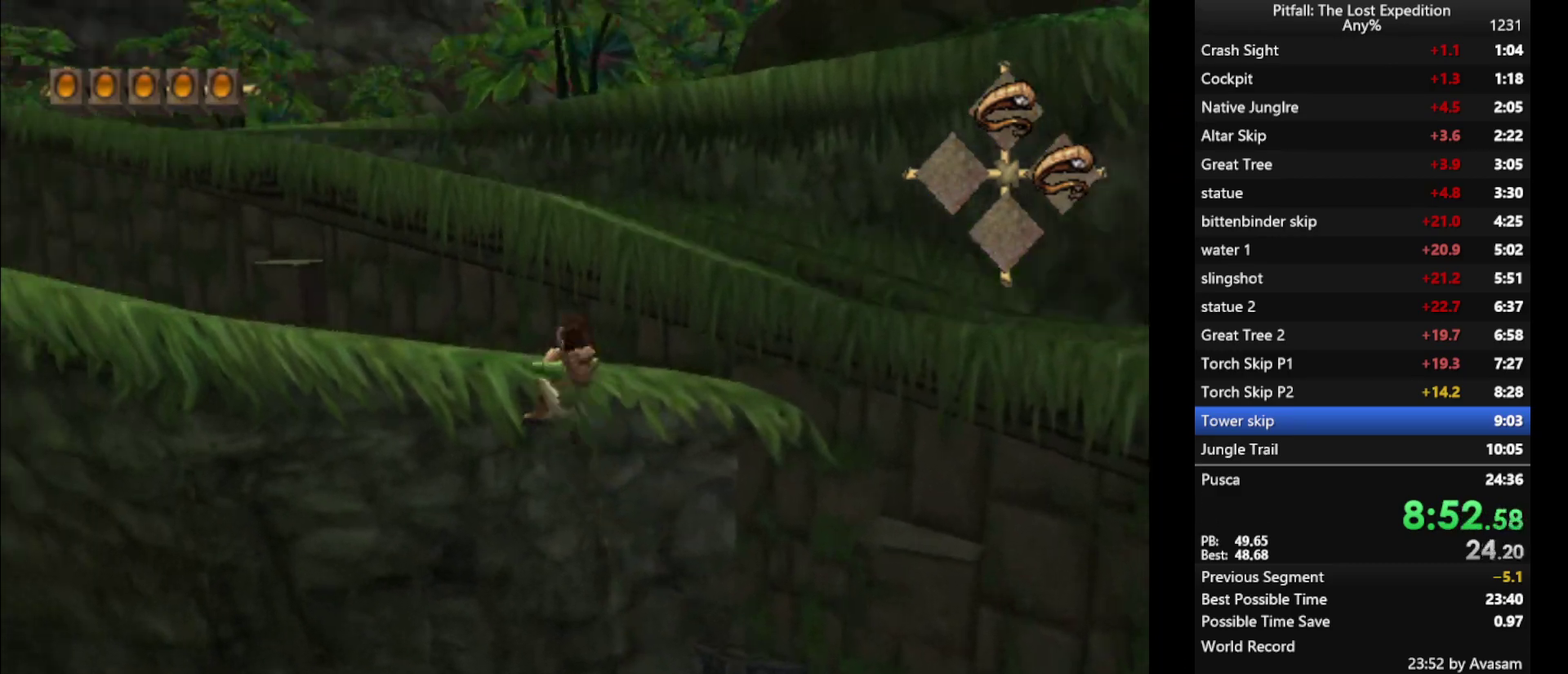
{"buttons": ["Y"], "left_stick": "up", "right_stick": "center", "events": [[50, "left_stick", "up"], [283, "R1", "up"], [367, "R1", "down"], [483, "R1", "up"]]}
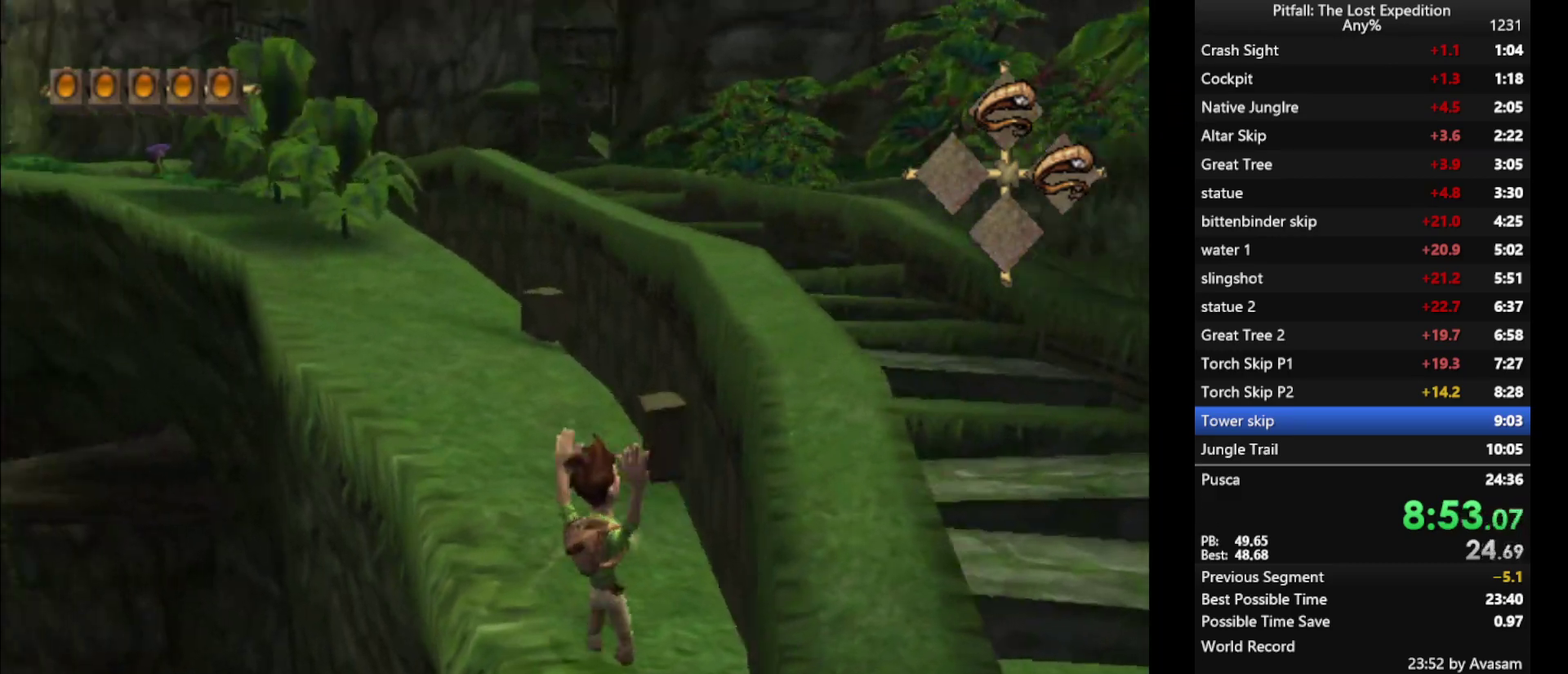
{"buttons": ["Y", "R1"], "left_stick": "up", "right_stick": "center", "events": [[117, "R1", "down"], [200, "R1", "up"], [400, "A", "down"], [467, "A", "up"], [483, "R1", "down"]]}
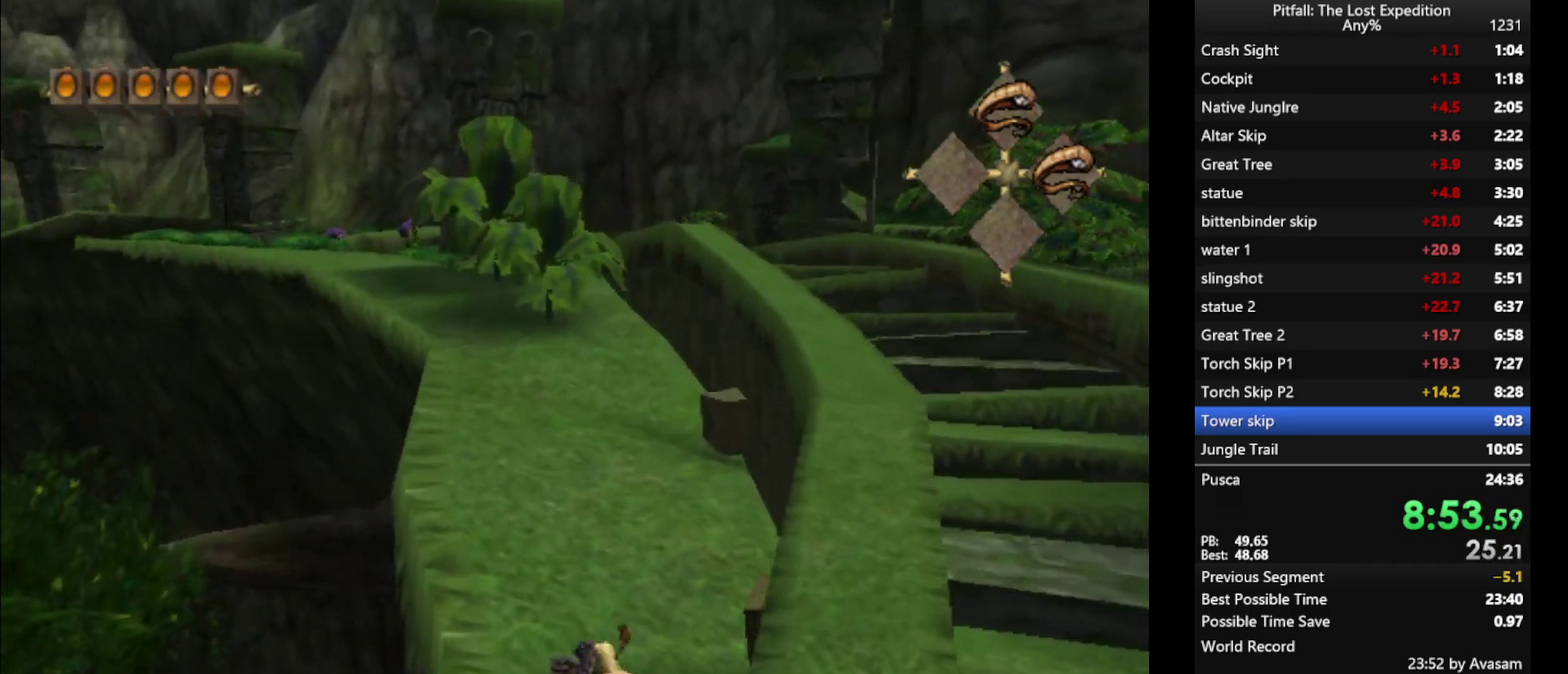
{"buttons": ["Y"], "left_stick": "up", "right_stick": "center", "events": [[150, "R1", "up"], [300, "A", "down"], [367, "A", "up"]]}
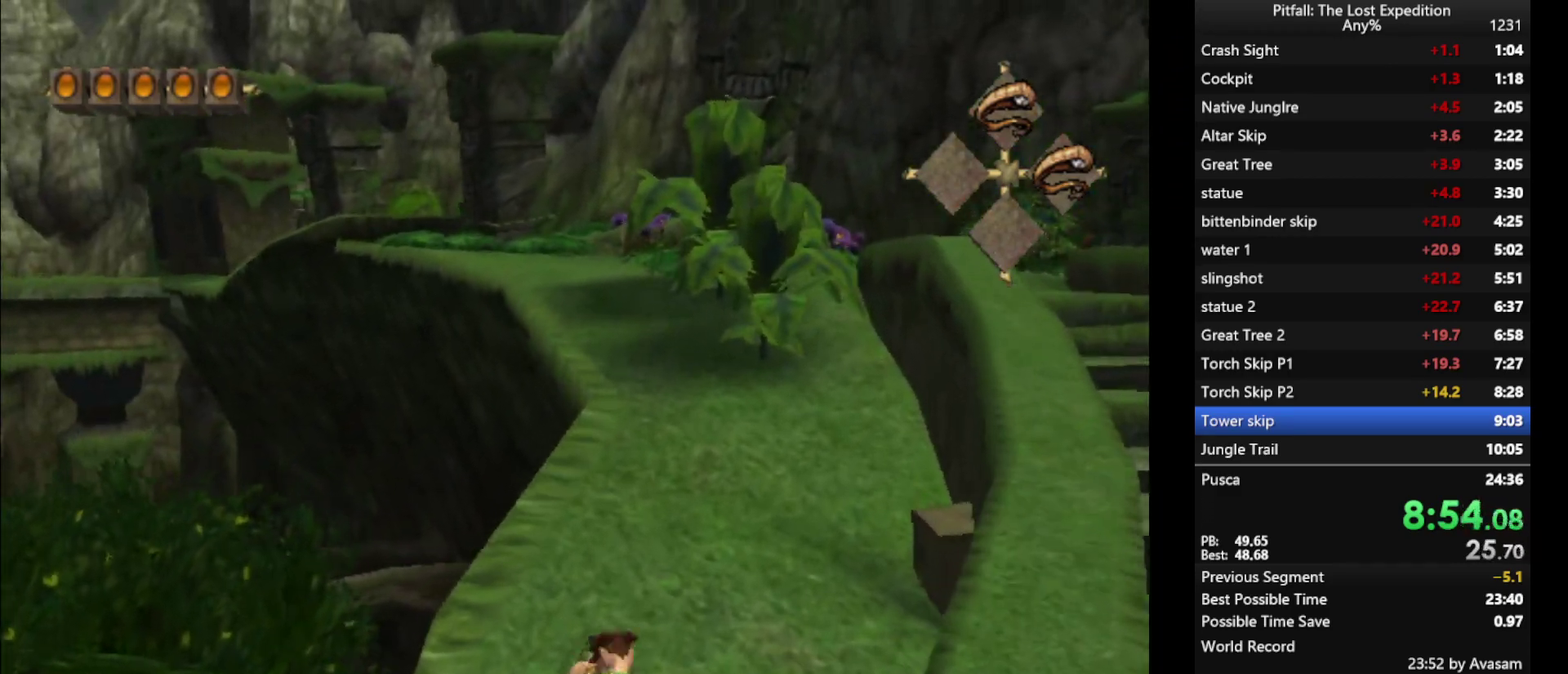
{"buttons": ["Y"], "left_stick": "up", "right_stick": "center", "events": [[167, "A", "down"], [250, "A", "up"], [300, "R1", "down"], [400, "R1", "up"]]}
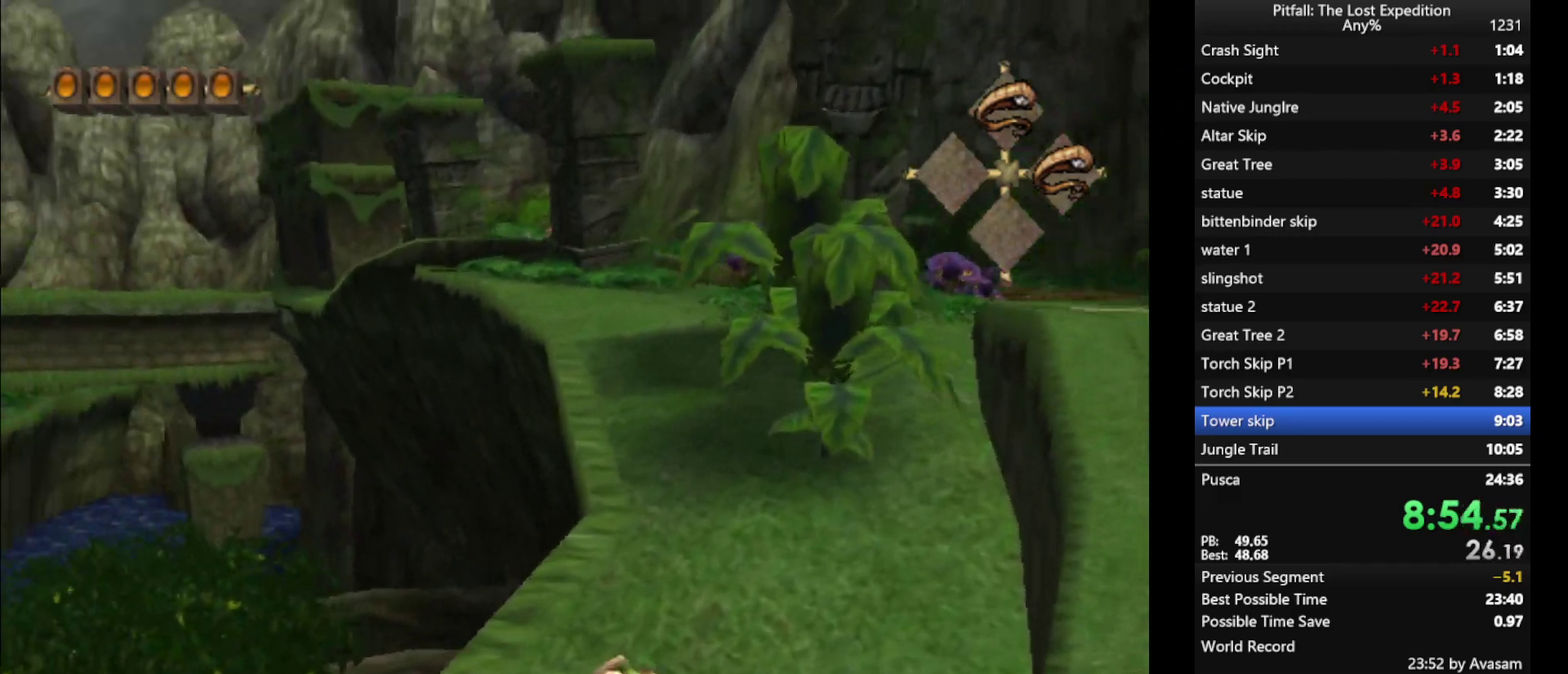
{"buttons": ["A", "Y"], "left_stick": "up", "right_stick": "center", "events": [[67, "A", "down"], [133, "A", "up"], [200, "R1", "down"], [317, "R1", "up"], [450, "A", "down"]]}
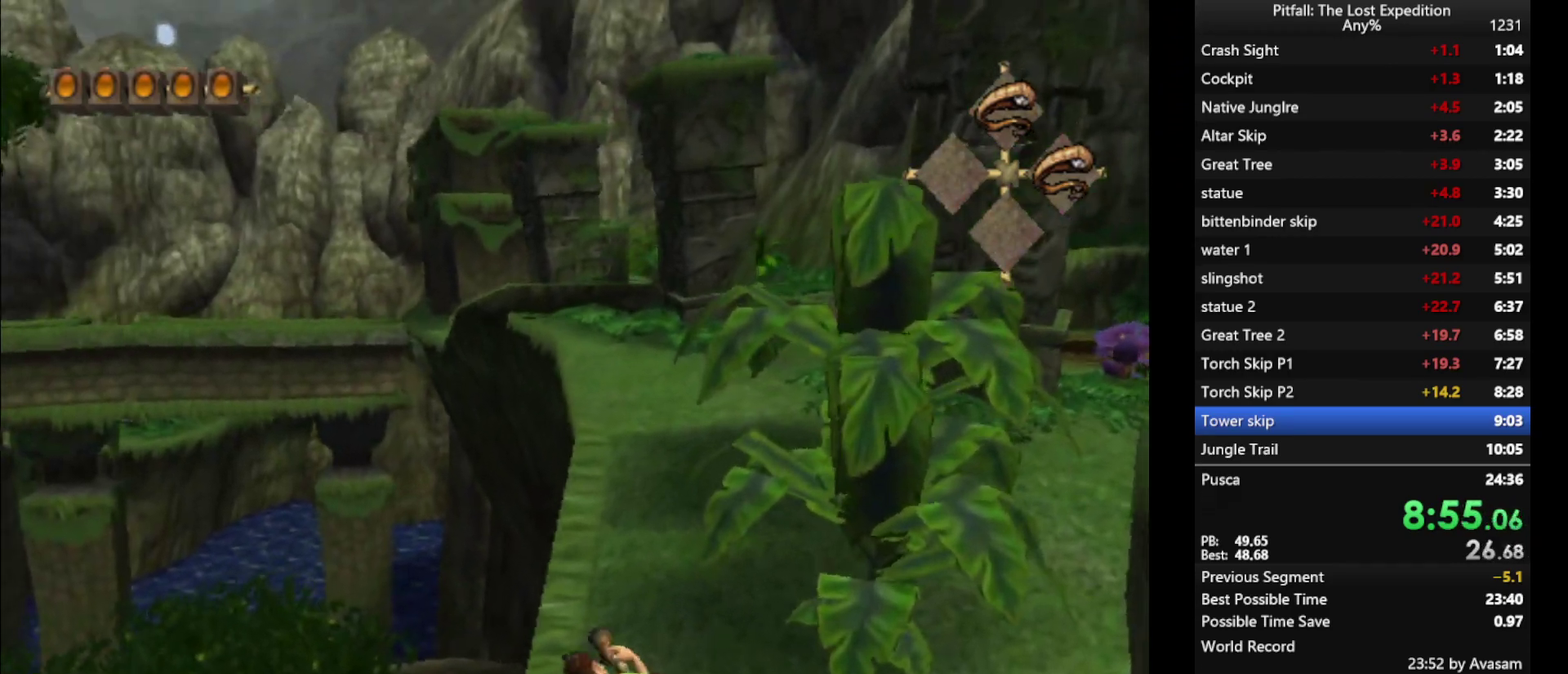
{"buttons": ["Y"], "left_stick": "up", "right_stick": "center", "events": [[33, "A", "up"], [283, "A", "down"], [367, "A", "up"], [433, "R1", "down"], [500, "R1", "up"]]}
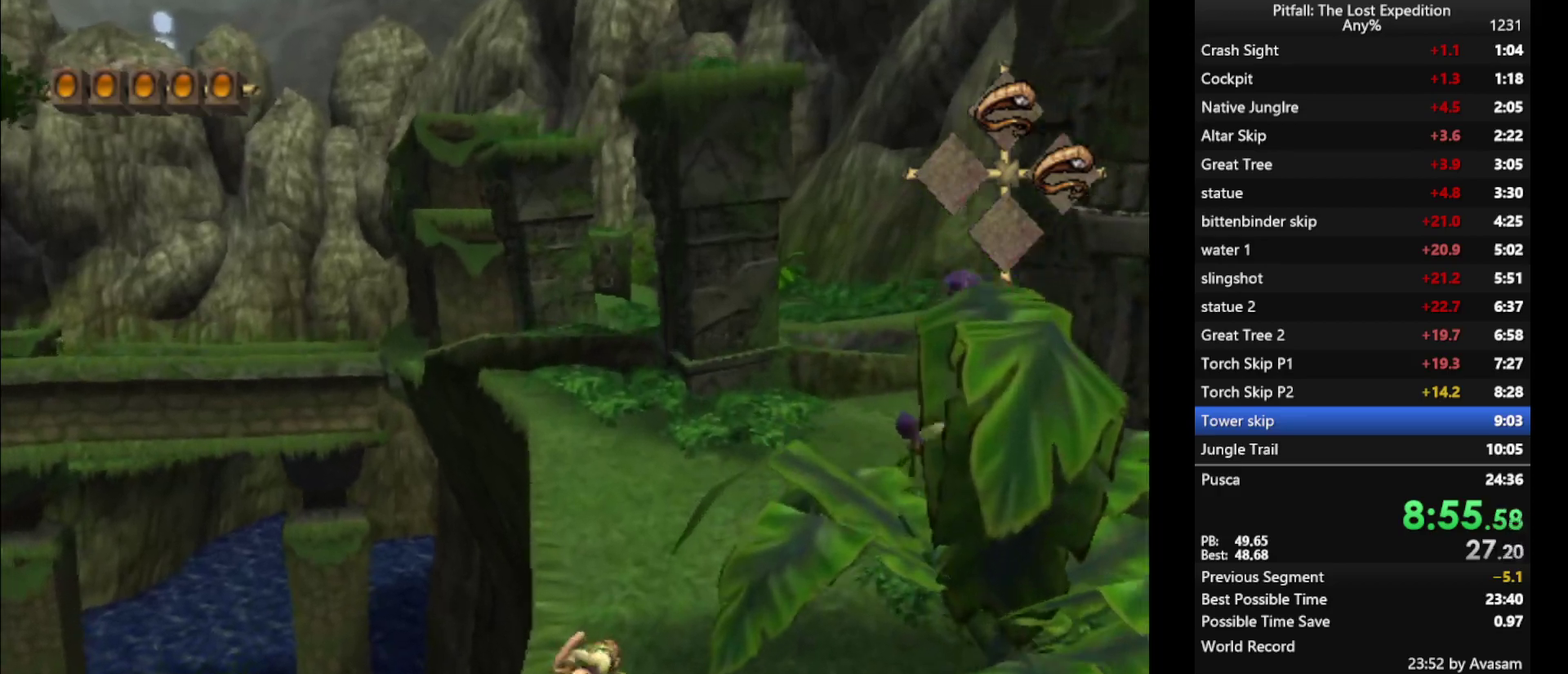
{"buttons": ["A", "Y"], "left_stick": "up", "right_stick": "center", "events": [[150, "A", "down"], [200, "A", "up"], [483, "A", "down"]]}
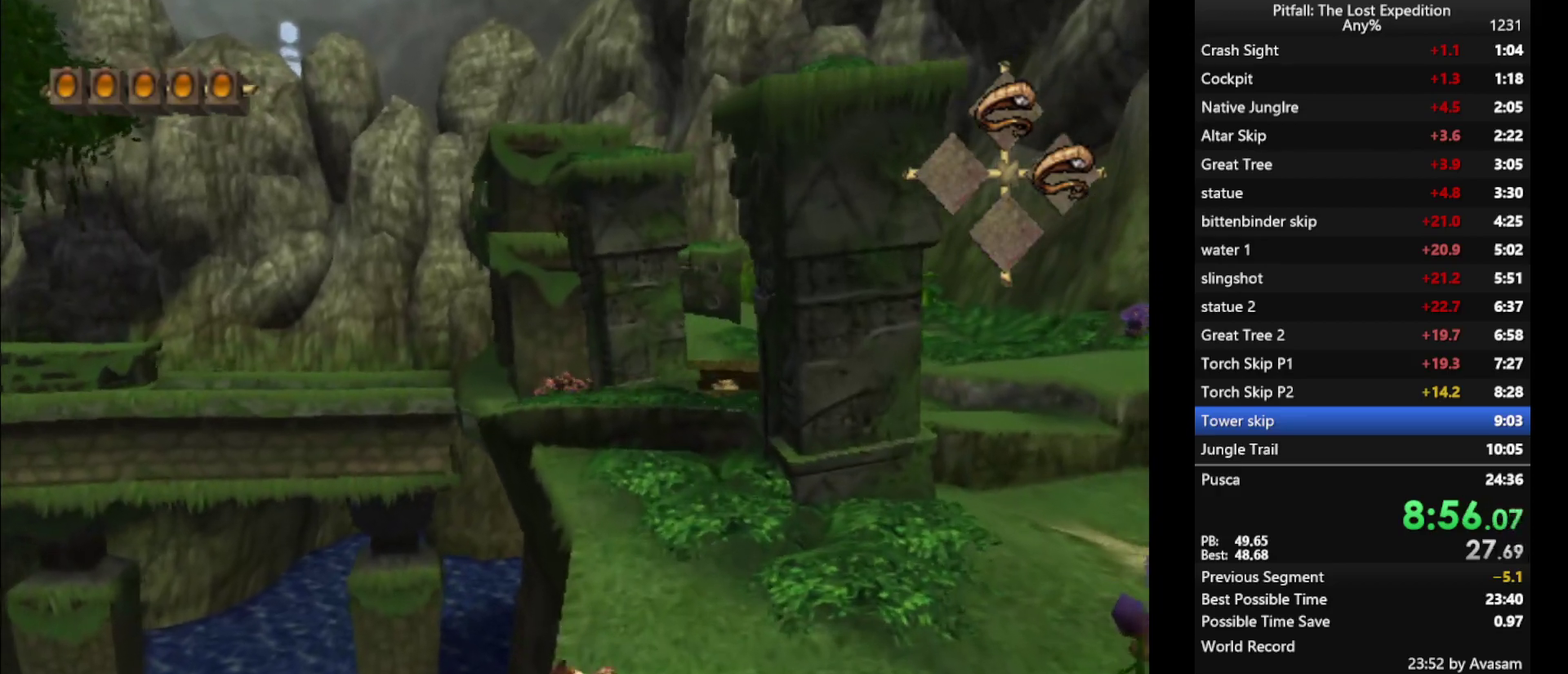
{"buttons": ["Y"], "left_stick": "up", "right_stick": "center", "events": [[67, "A", "up"], [150, "R1", "down"], [250, "R1", "up"]]}
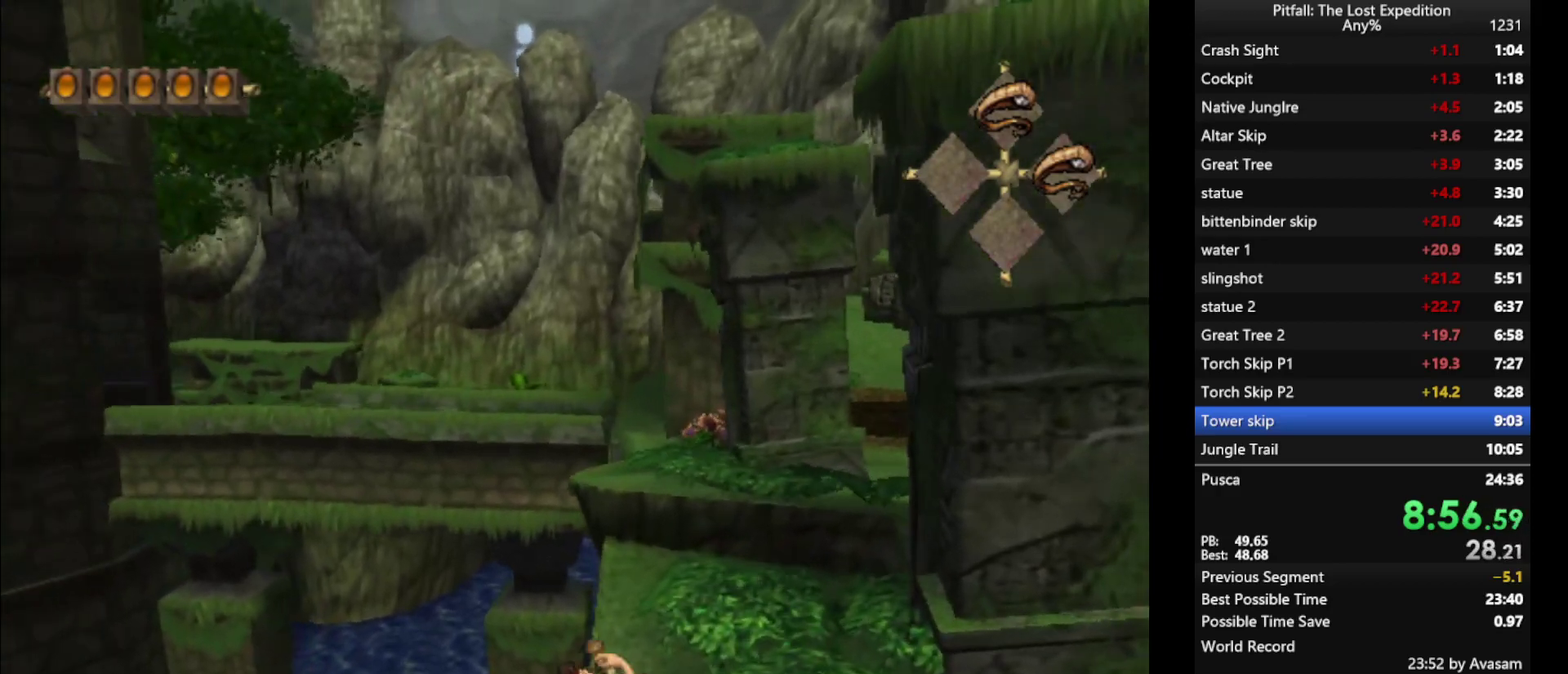
{"buttons": ["A"], "left_stick": "up", "right_stick": "center", "events": [[33, "Y", "up"], [67, "left_stick", "up-right"], [283, "left_stick", "up"], [450, "A", "down"]]}
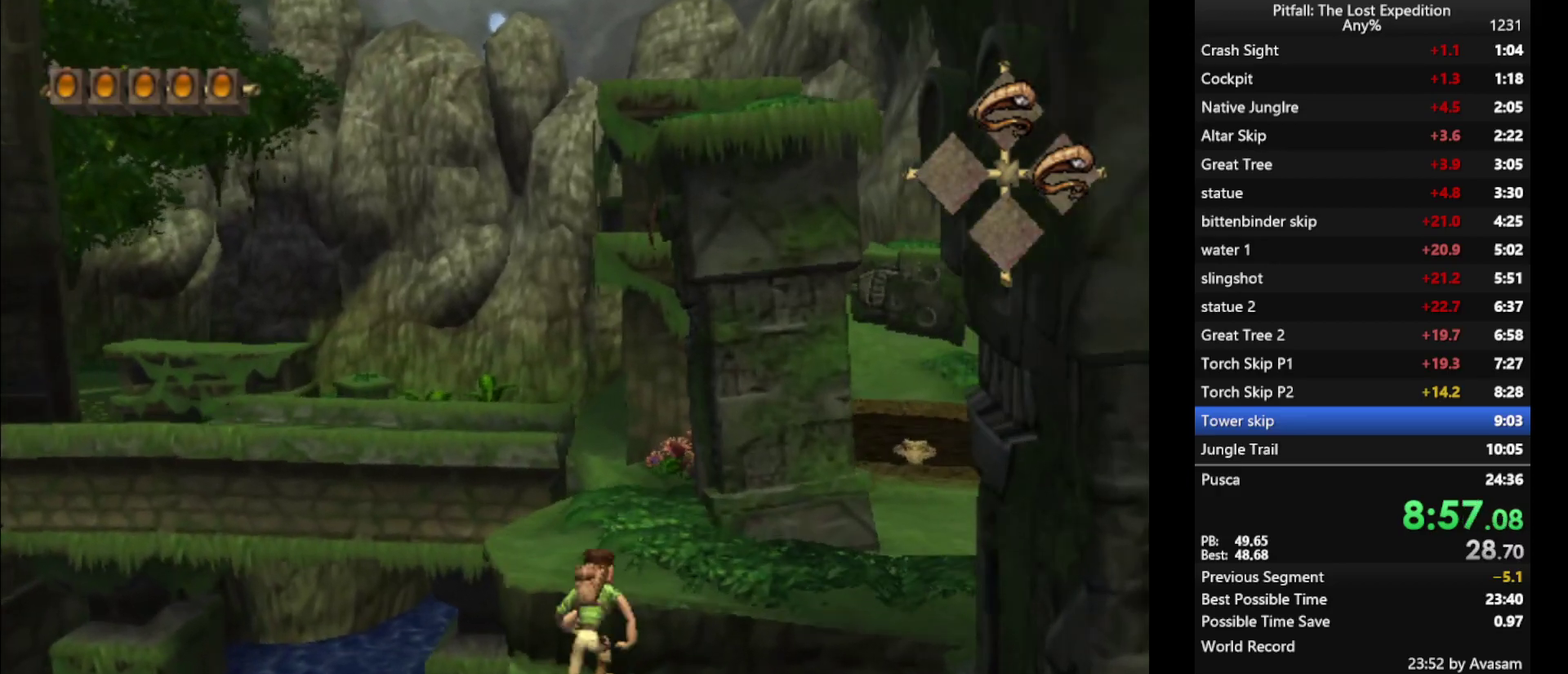
{"buttons": ["Y"], "left_stick": "up", "right_stick": "center", "events": [[33, "A", "up"], [150, "Y", "down"]]}
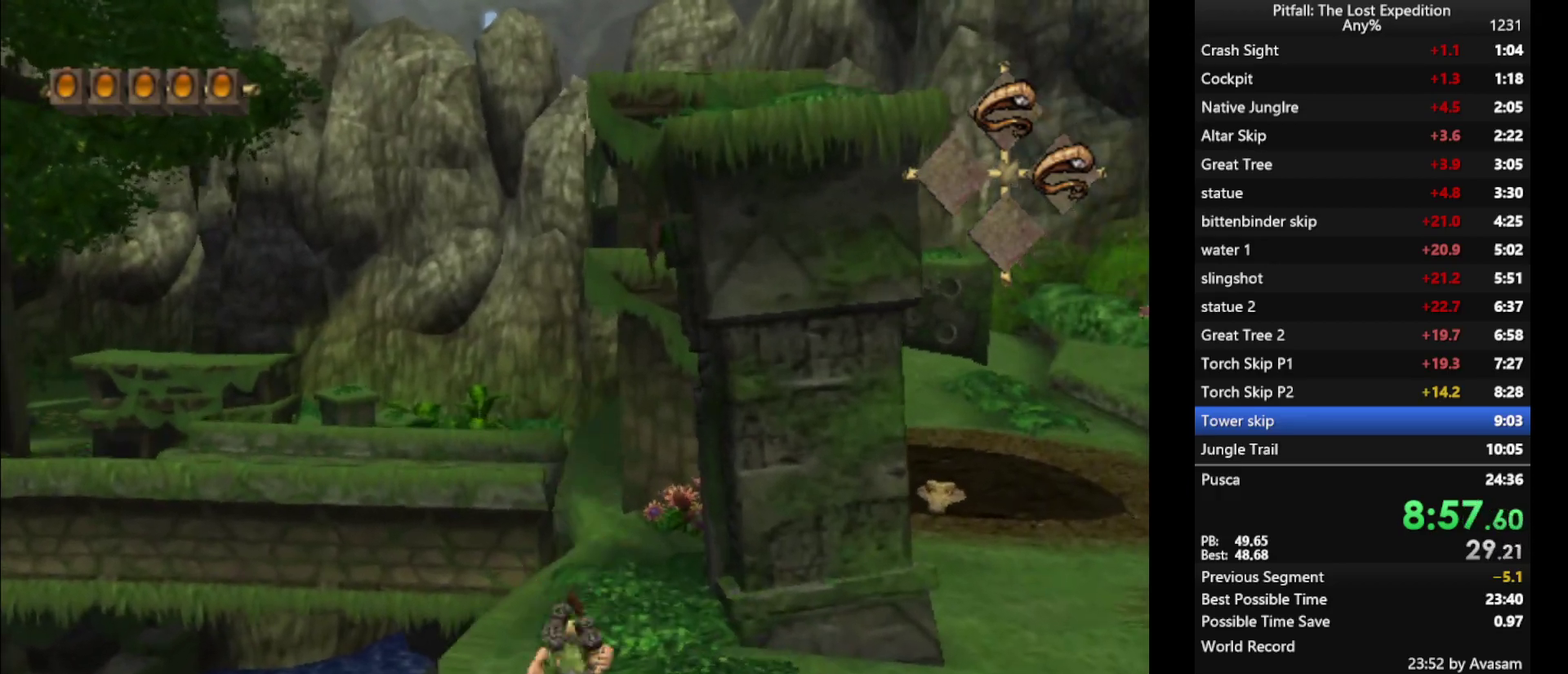
{"buttons": ["Y", "R1"], "left_stick": "up", "right_stick": "center", "events": [[217, "A", "down"], [300, "A", "up"], [483, "R1", "down"]]}
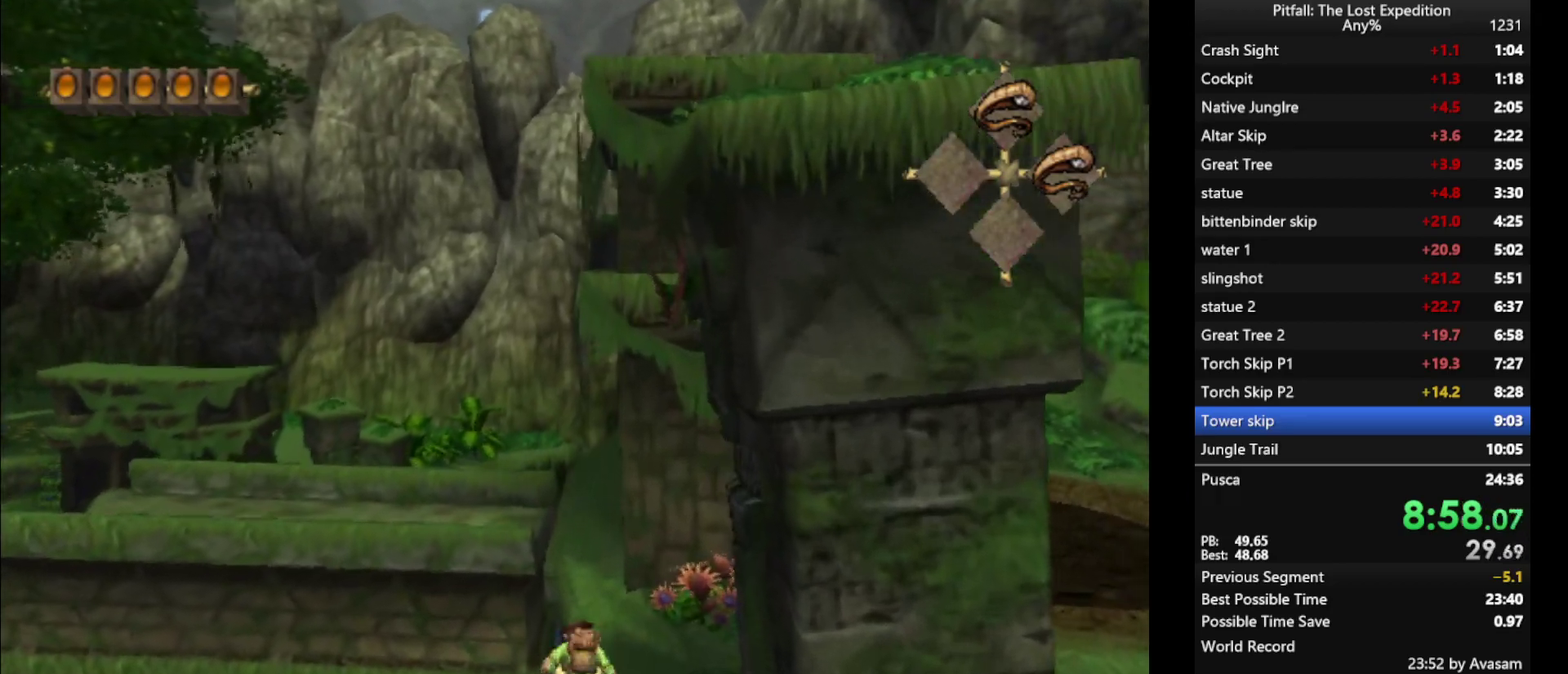
{"buttons": [], "left_stick": "up", "right_stick": "center", "events": [[33, "R1", "up"], [400, "Y", "up"]]}
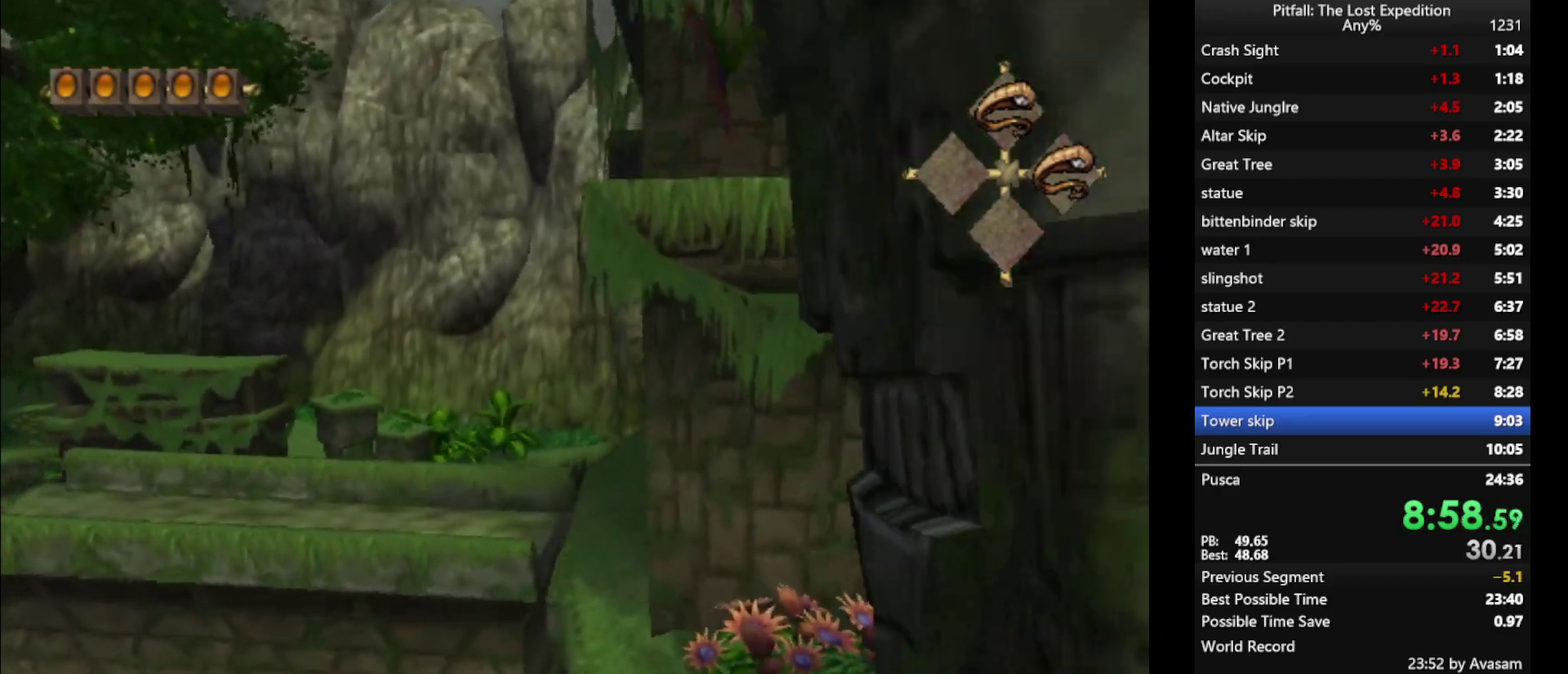
{"buttons": ["A", "R1"], "left_stick": "up-left", "right_stick": "center", "events": [[233, "left_stick", "up-left"], [267, "A", "down"], [367, "R1", "down"]]}
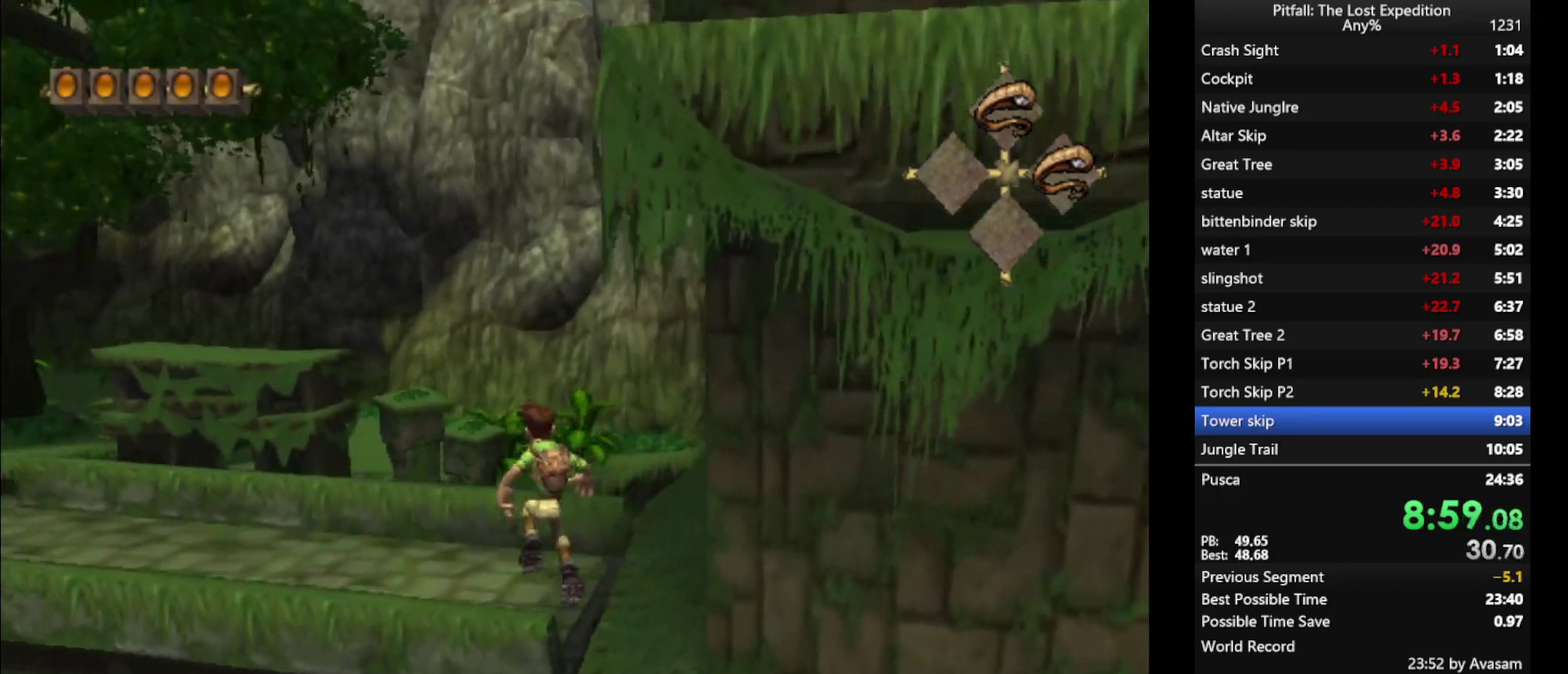
{"buttons": ["R1"], "left_stick": "up", "right_stick": "center", "events": [[200, "R1", "up"], [200, "left_stick", "up"], [217, "A", "up"], [317, "B", "down"], [400, "B", "up"], [483, "R1", "down"]]}
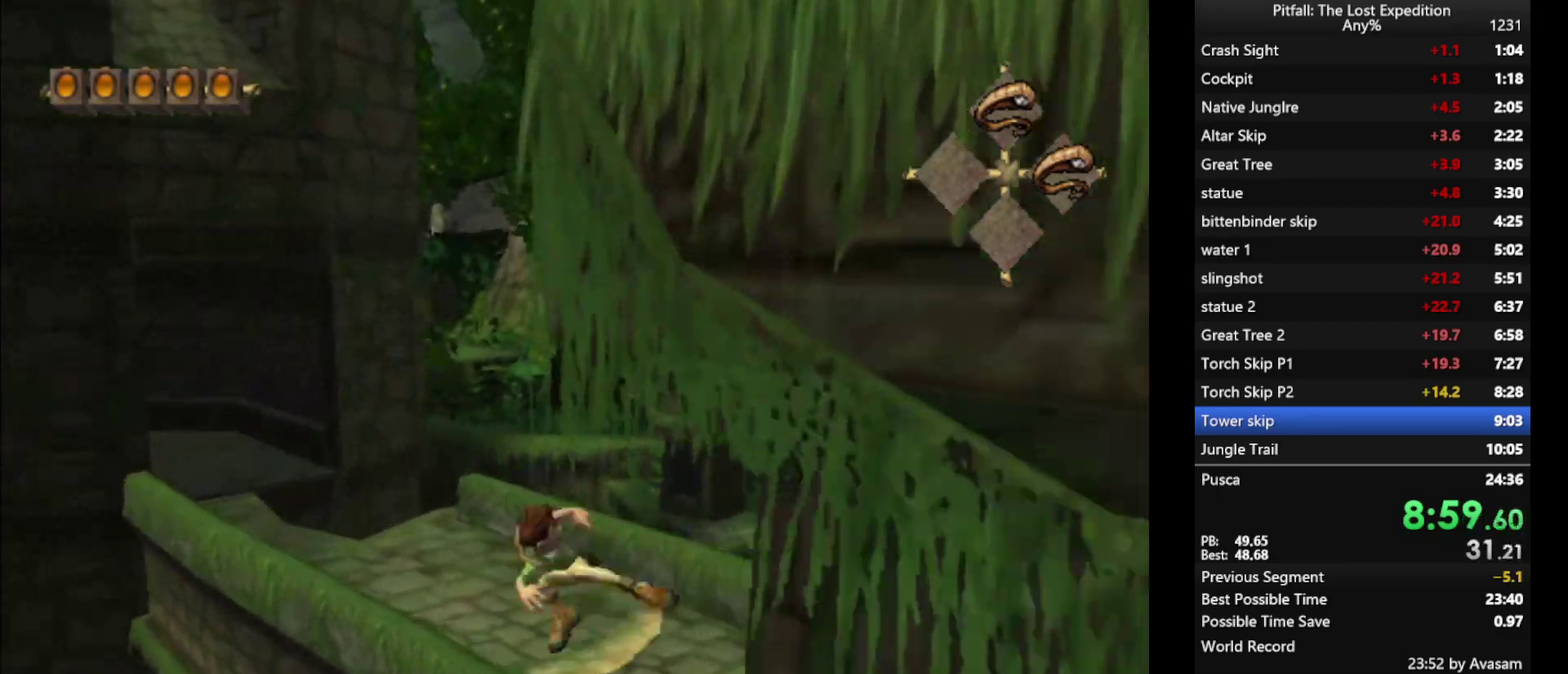
{"buttons": [], "left_stick": "up-left", "right_stick": "center", "events": [[83, "R1", "up"], [167, "R1", "down"], [250, "R1", "up"], [300, "R1", "down"], [367, "R1", "up"], [450, "left_stick", "up-left"]]}
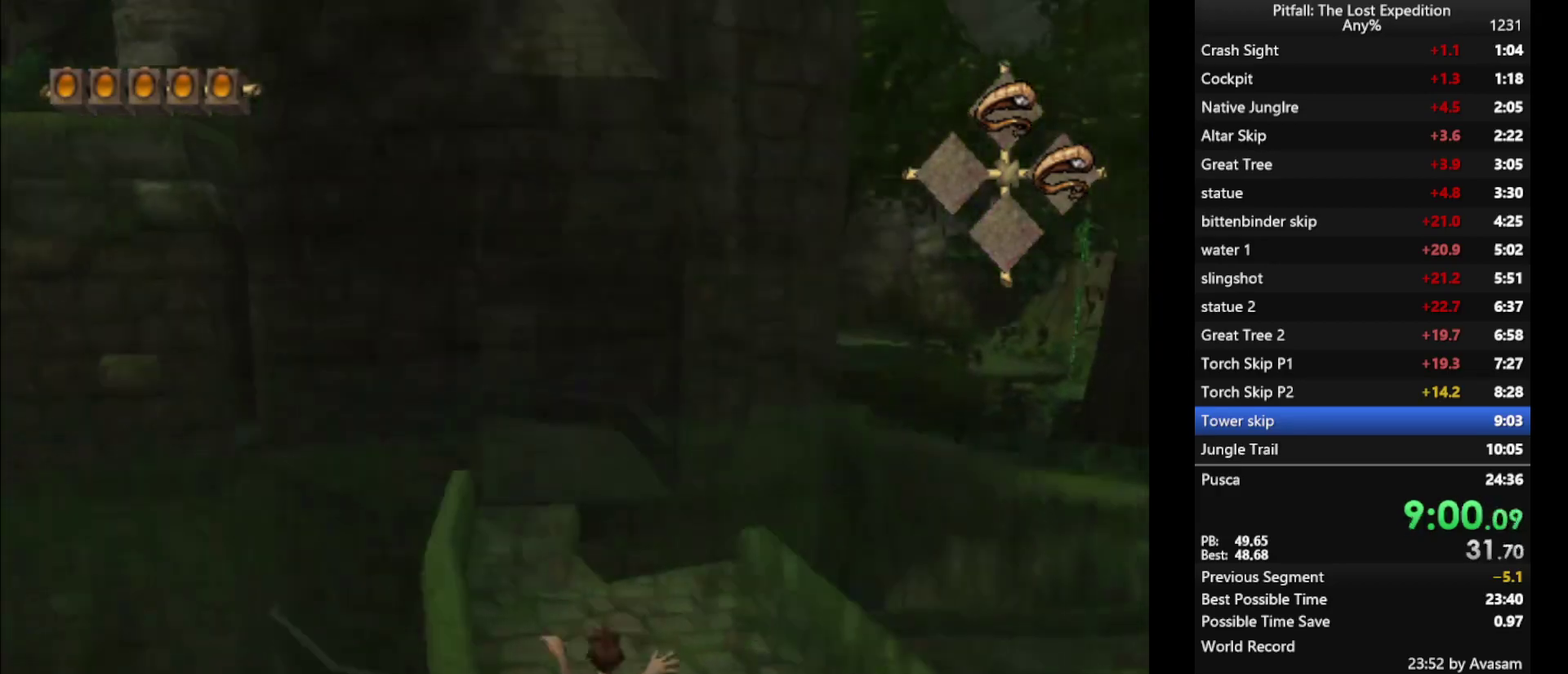
{"buttons": [], "left_stick": "up", "right_stick": "center", "events": [[83, "B", "down"], [133, "B", "up"], [167, "left_stick", "up"], [383, "B", "down"], [467, "B", "up"]]}
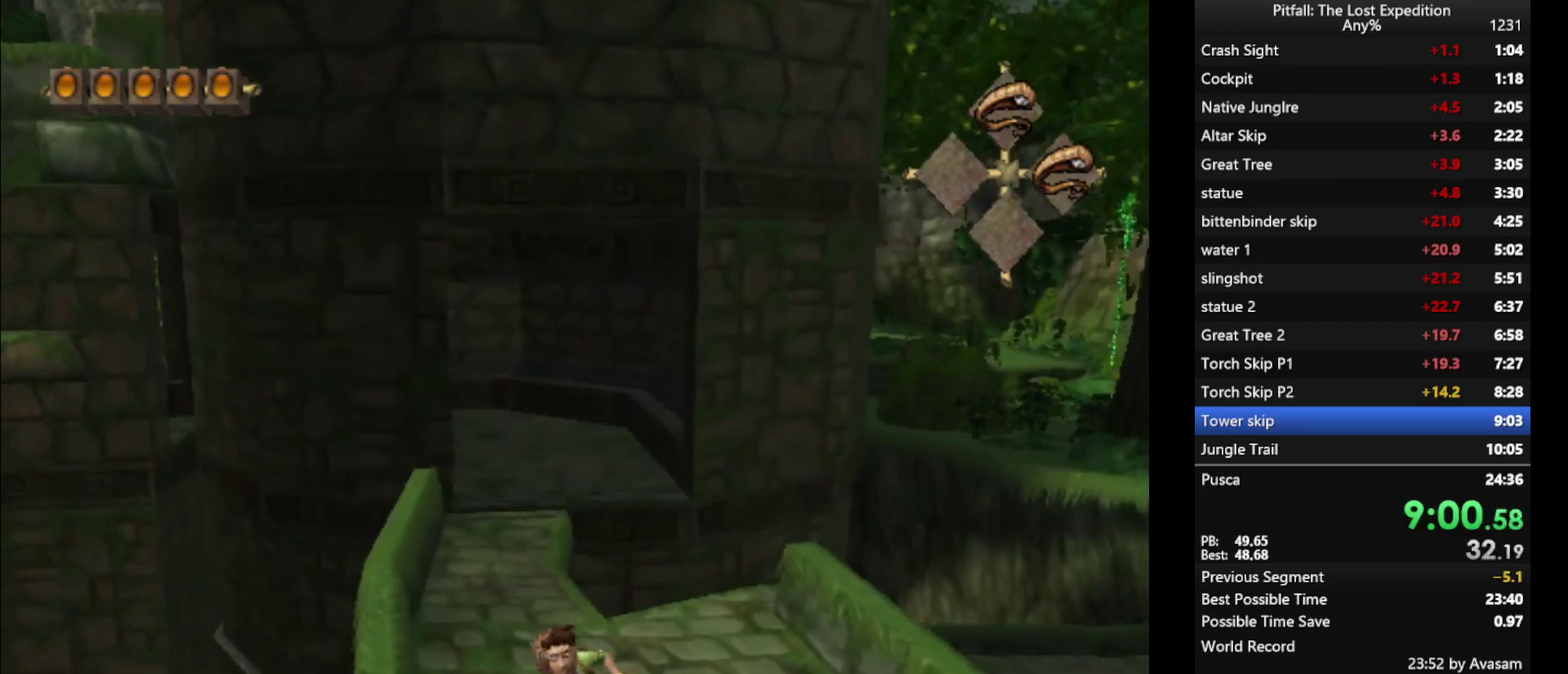
{"buttons": [], "left_stick": "up", "right_stick": "center", "events": [[217, "B", "down"], [300, "B", "up"]]}
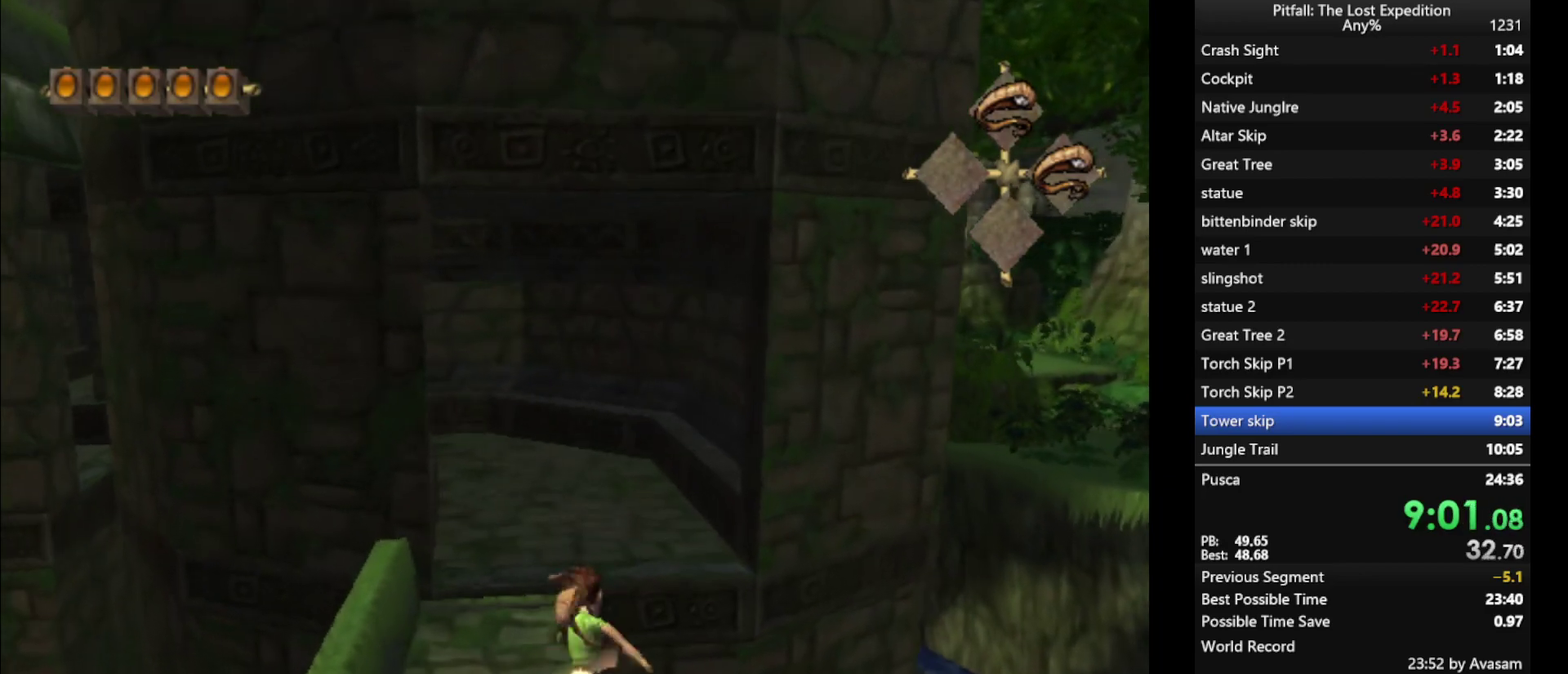
{"buttons": [], "left_stick": "up", "right_stick": "center", "events": [[17, "B", "down"], [100, "B", "up"]]}